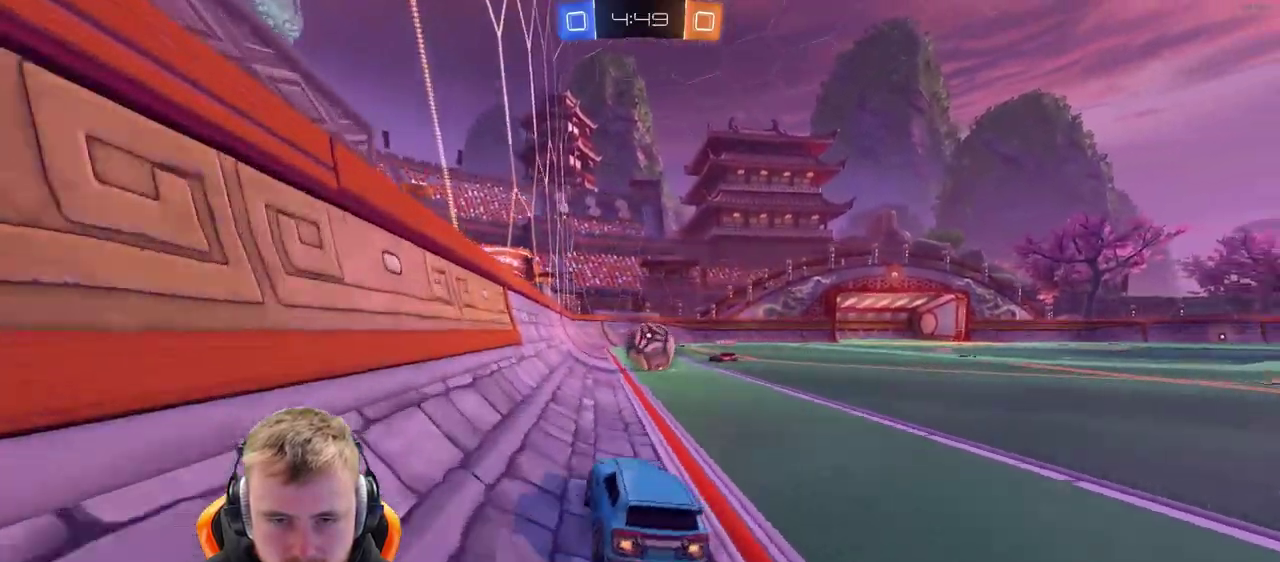
Gameplay with a controller (PlayStation layout); each line is a JSON object with the inputs held at the frame after it. "events" lists button and stick changes between this image and that frame as [ms after this image, input, new state], when the widget could be followed in between. This document gives stick clicks only as held states, not as events. Not read: CROSS L1 R1.
{"buttons": [], "left_stick": "right", "right_stick": "center", "events": [[33, "left_stick", "center"], [217, "left_stick", "left"], [367, "R2", "up"], [367, "left_stick", "center"], [483, "left_stick", "right"]]}
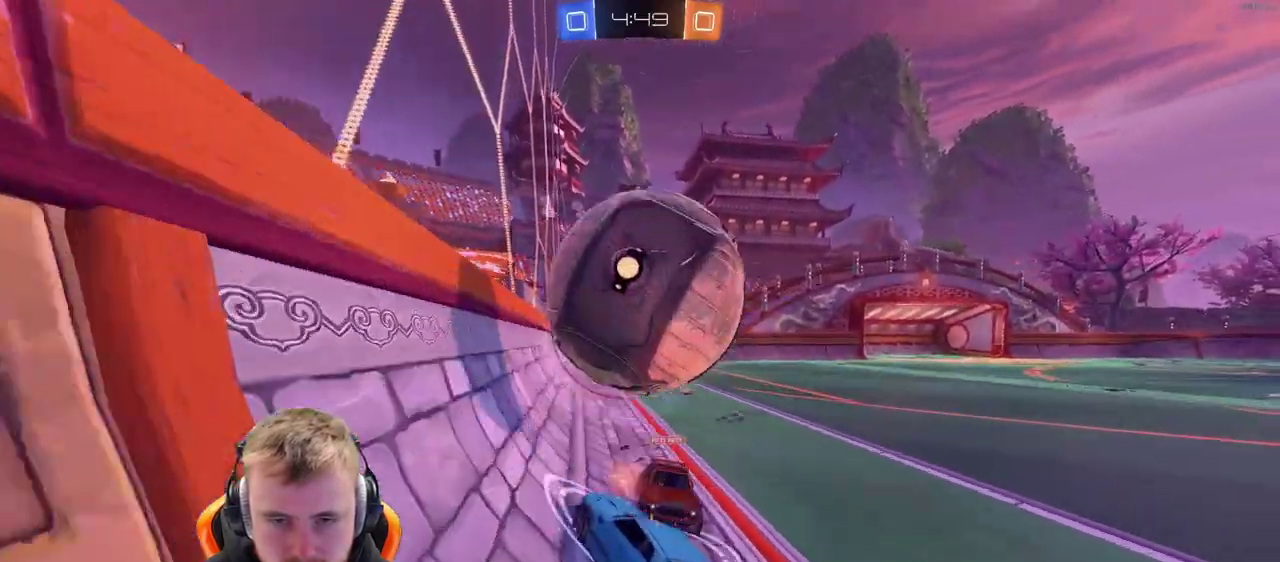
{"buttons": ["R2"], "left_stick": "center", "right_stick": "center", "events": [[333, "R2", "down"], [383, "left_stick", "center"]]}
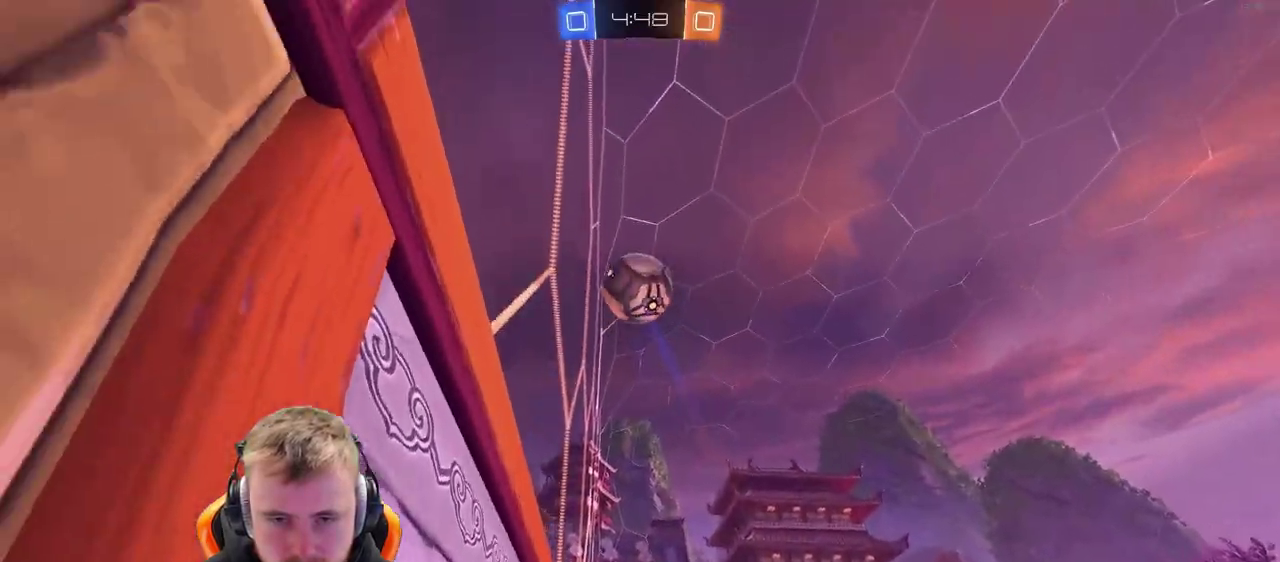
{"buttons": ["R2"], "left_stick": "left", "right_stick": "center", "events": [[183, "left_stick", "left"], [283, "left_stick", "center"], [383, "left_stick", "left"]]}
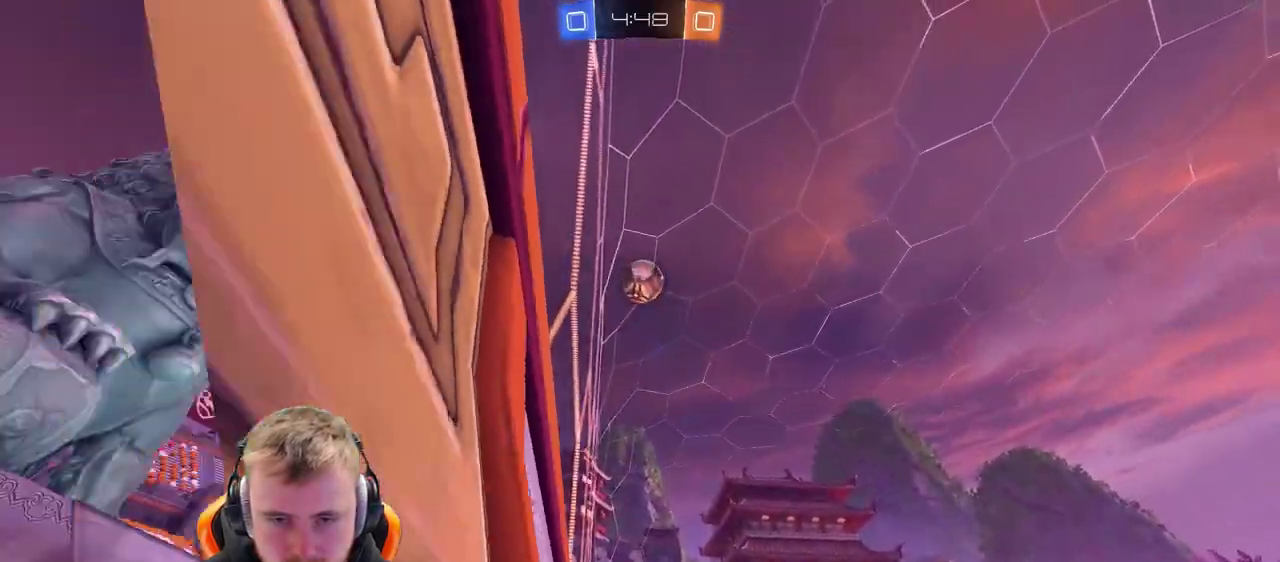
{"buttons": ["R2"], "left_stick": "right", "right_stick": "center", "events": [[200, "left_stick", "center"], [500, "left_stick", "right"]]}
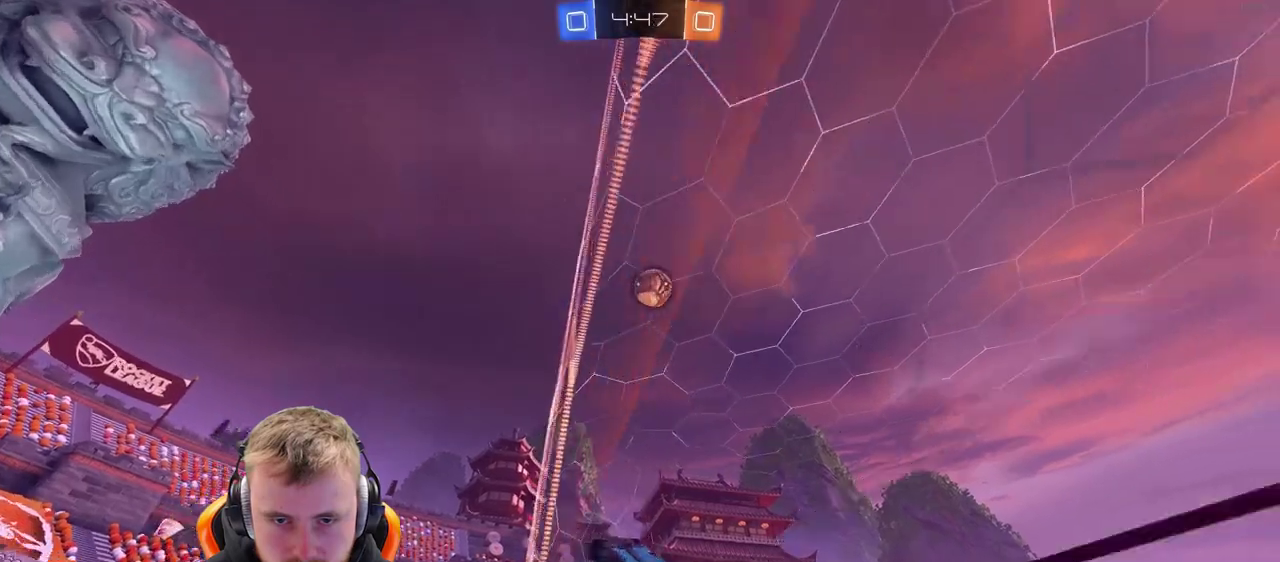
{"buttons": ["R2"], "left_stick": "down", "right_stick": "center", "events": [[100, "left_stick", "center"], [417, "left_stick", "down"]]}
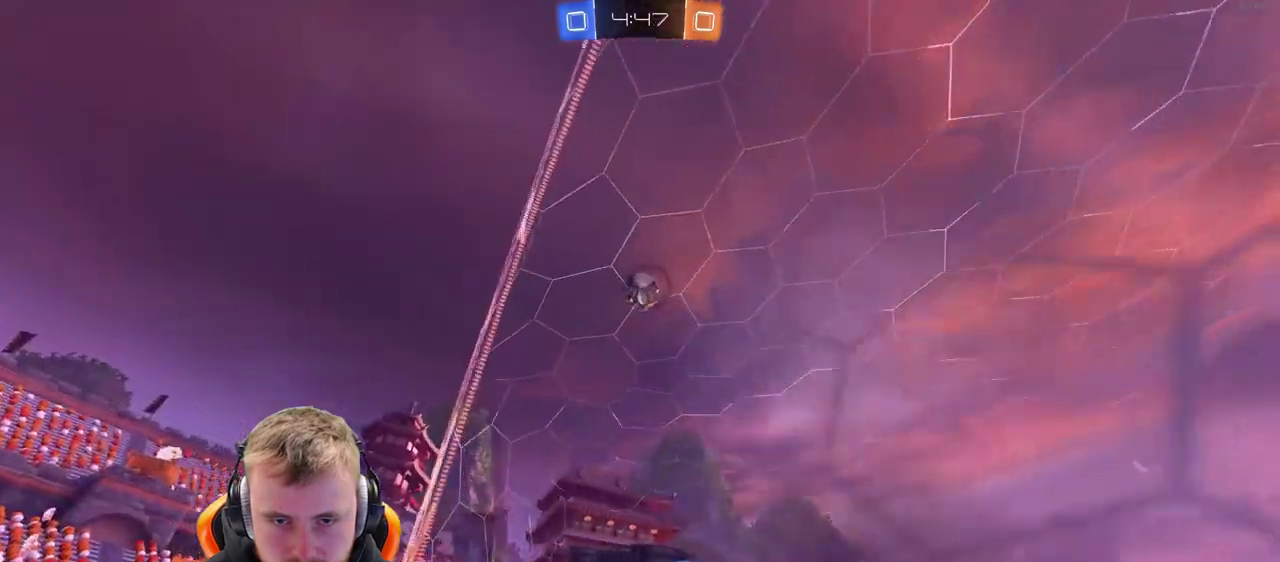
{"buttons": ["R2"], "left_stick": "center", "right_stick": "center", "events": [[67, "left_stick", "down-left"], [317, "left_stick", "center"]]}
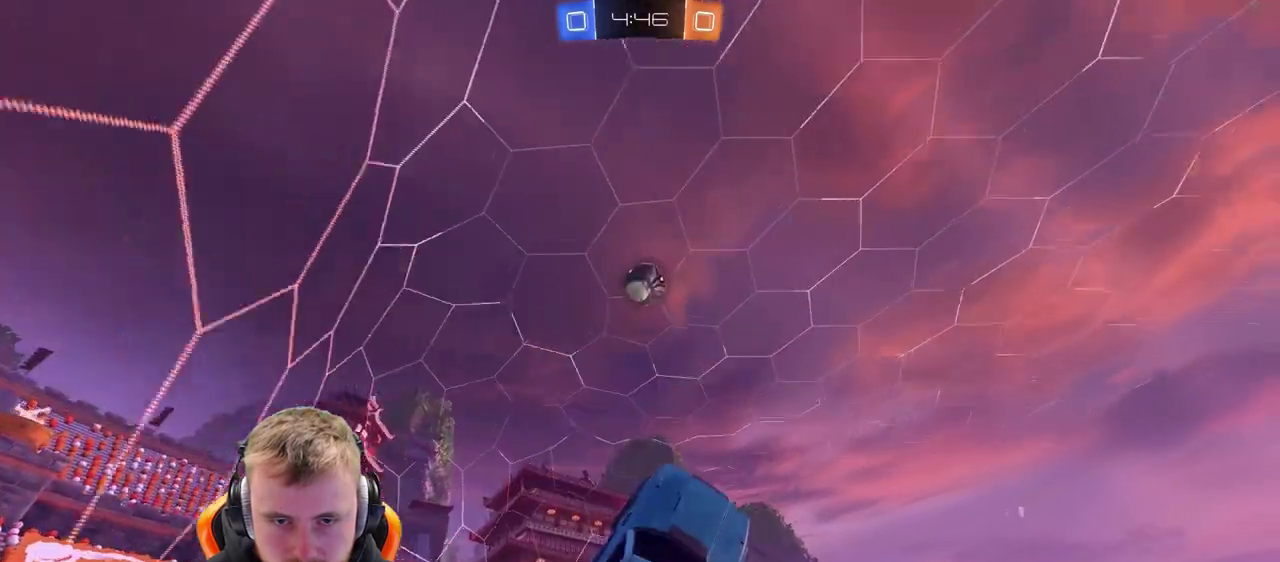
{"buttons": ["R2"], "left_stick": "up", "right_stick": "center", "events": [[83, "left_stick", "left"], [183, "left_stick", "center"], [333, "left_stick", "up"]]}
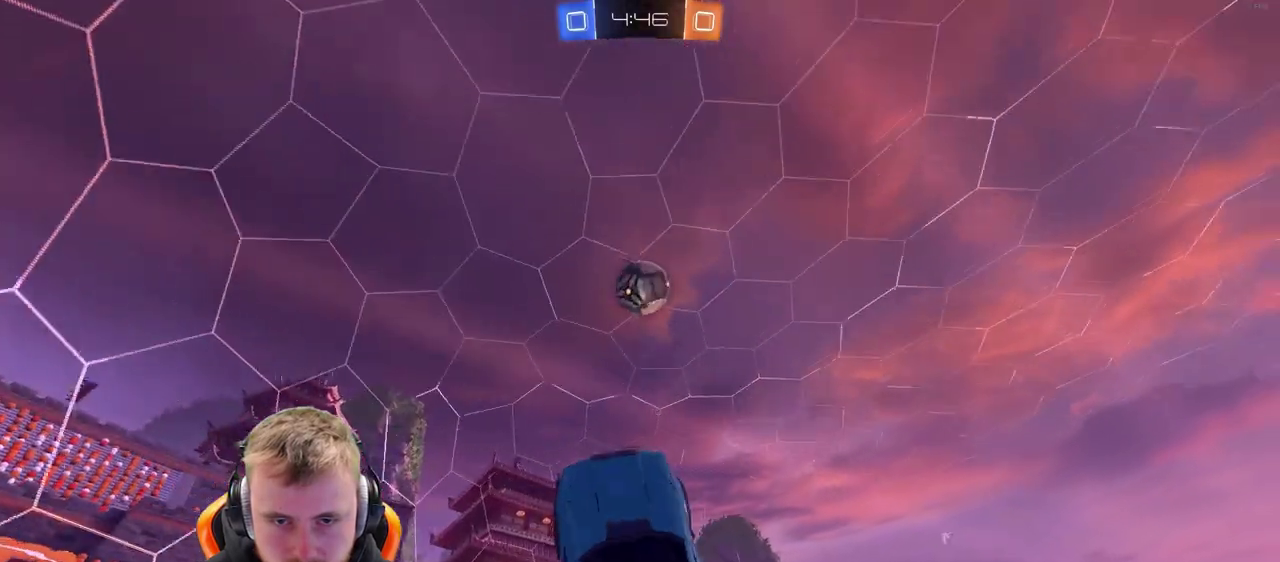
{"buttons": ["R2"], "left_stick": "right", "right_stick": "center", "events": [[33, "left_stick", "center"], [117, "left_stick", "right"]]}
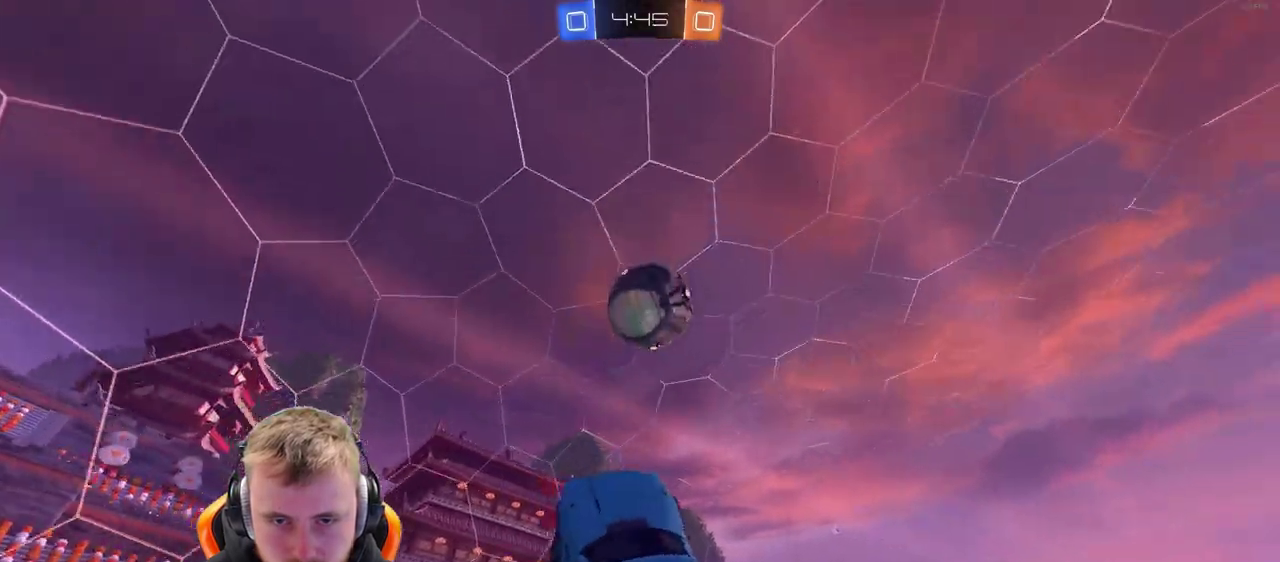
{"buttons": ["R2"], "left_stick": "right", "right_stick": "center", "events": []}
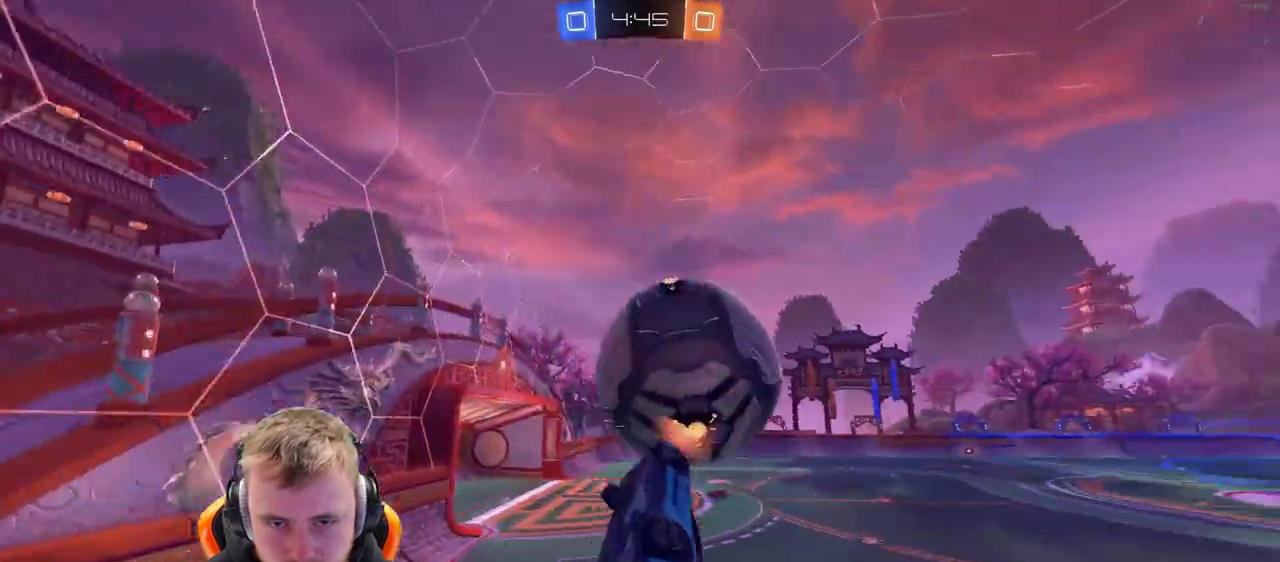
{"buttons": ["R2"], "left_stick": "right", "right_stick": "center", "events": []}
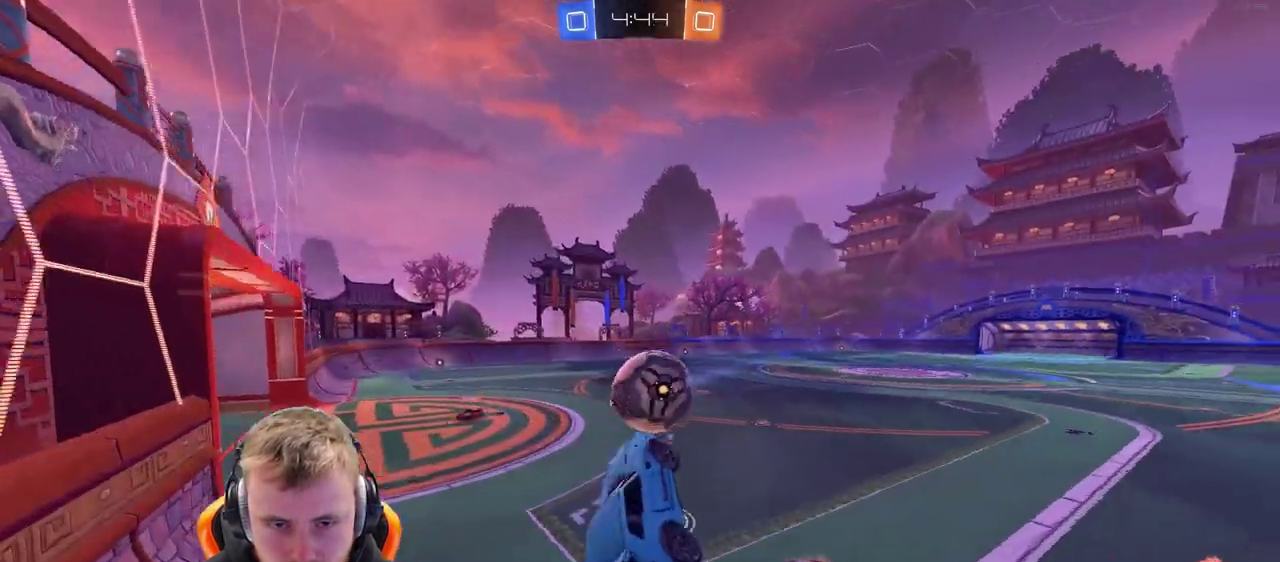
{"buttons": ["R2"], "left_stick": "right", "right_stick": "center", "events": [[300, "left_stick", "center"], [450, "left_stick", "right"]]}
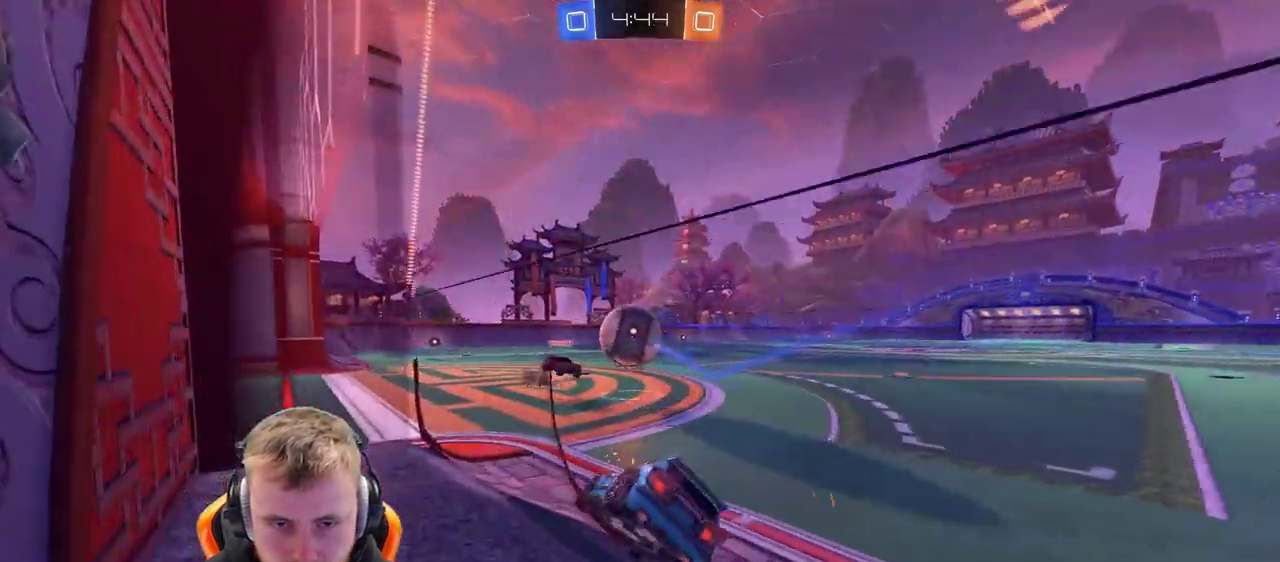
{"buttons": ["R2"], "left_stick": "right", "right_stick": "center", "events": [[167, "SQUARE", "down"], [217, "SQUARE", "up"]]}
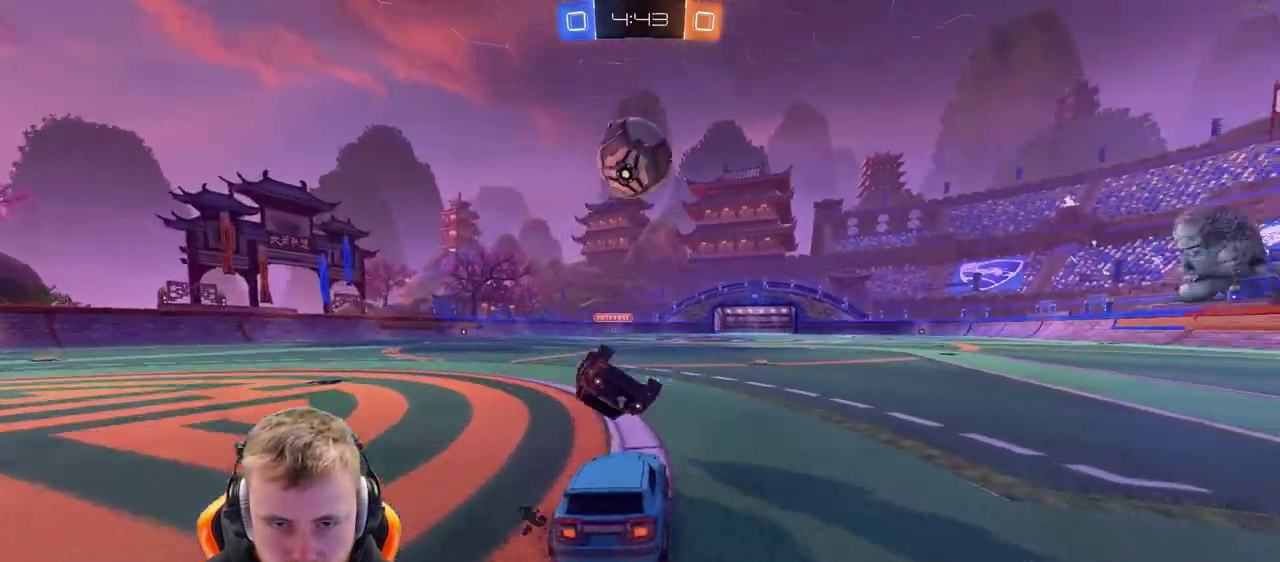
{"buttons": ["R2"], "left_stick": "up-left", "right_stick": "center", "events": [[50, "left_stick", "center"], [117, "left_stick", "up-right"], [167, "left_stick", "down-left"], [233, "left_stick", "up-right"], [433, "left_stick", "up"], [483, "left_stick", "up-left"]]}
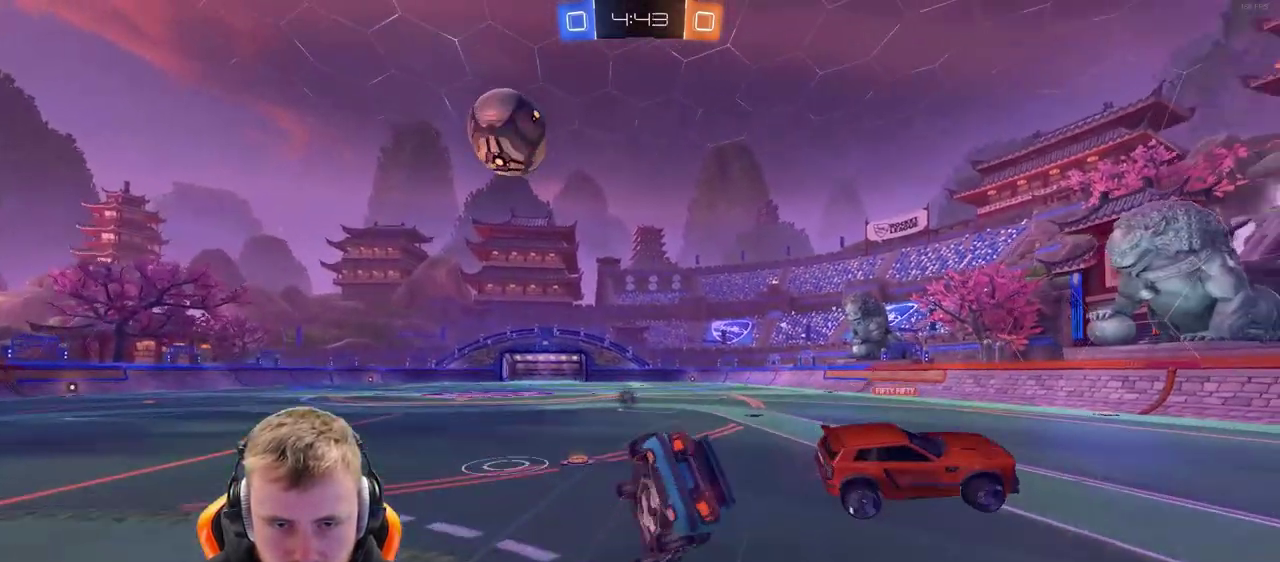
{"buttons": ["R2"], "left_stick": "center", "right_stick": "center", "events": [[67, "left_stick", "center"]]}
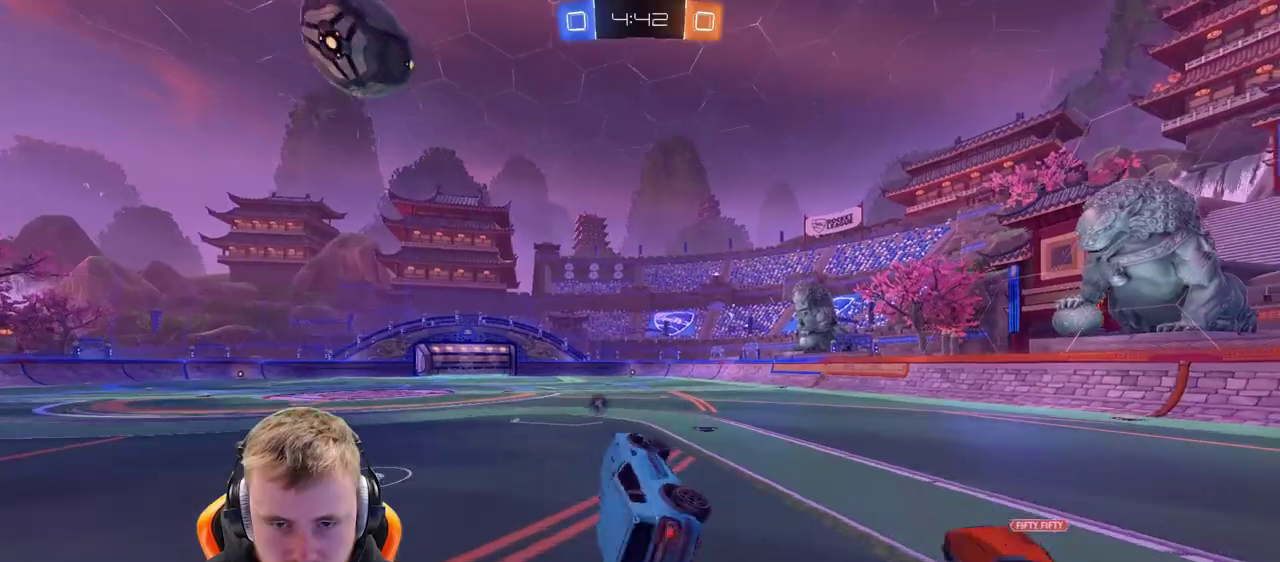
{"buttons": ["R2"], "left_stick": "center", "right_stick": "center", "events": []}
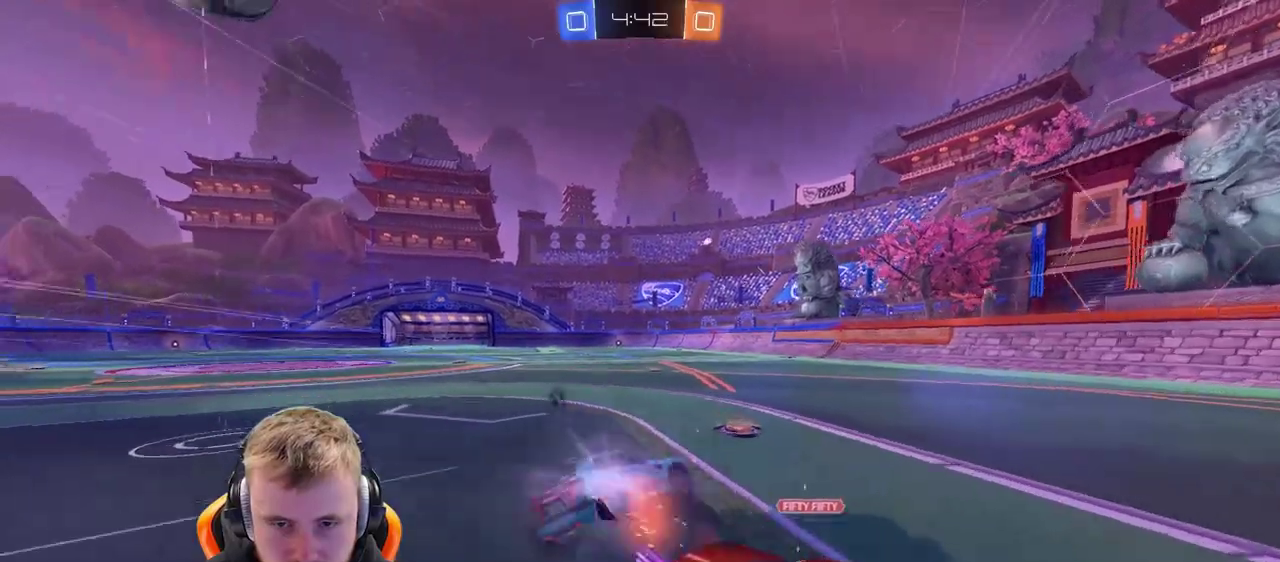
{"buttons": ["L2"], "left_stick": "center", "right_stick": "center", "events": [[33, "left_stick", "down-right"], [183, "left_stick", "center"], [250, "left_stick", "left"], [400, "R2", "up"], [400, "left_stick", "down-left"], [450, "L2", "down"], [450, "left_stick", "center"]]}
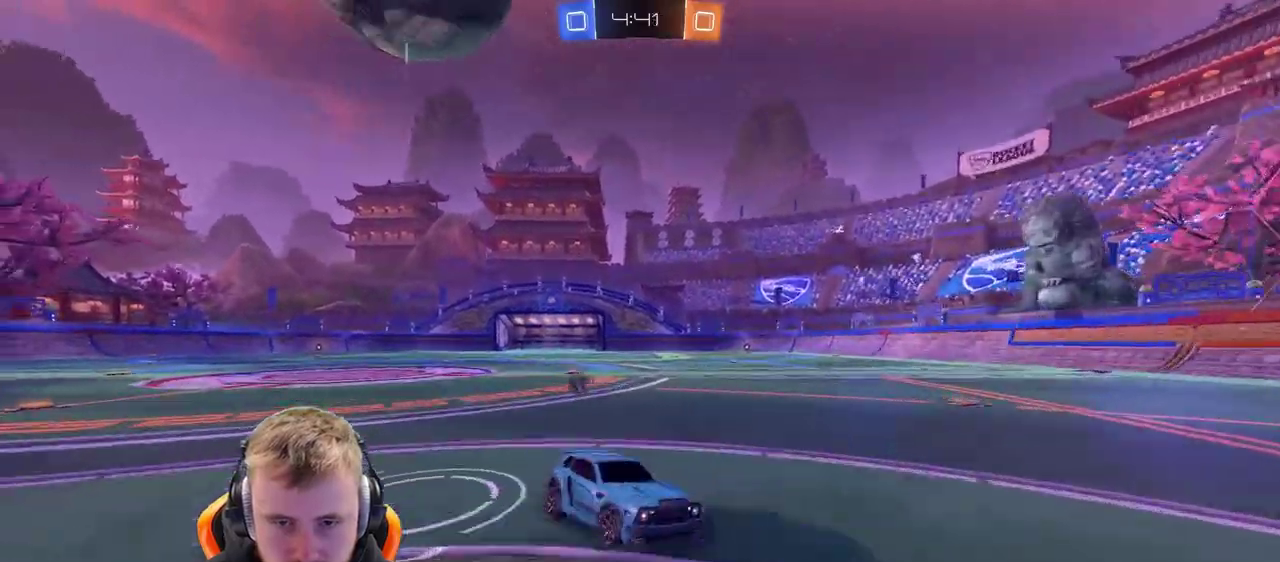
{"buttons": ["L2"], "left_stick": "down-left", "right_stick": "center", "events": [[200, "left_stick", "down-left"]]}
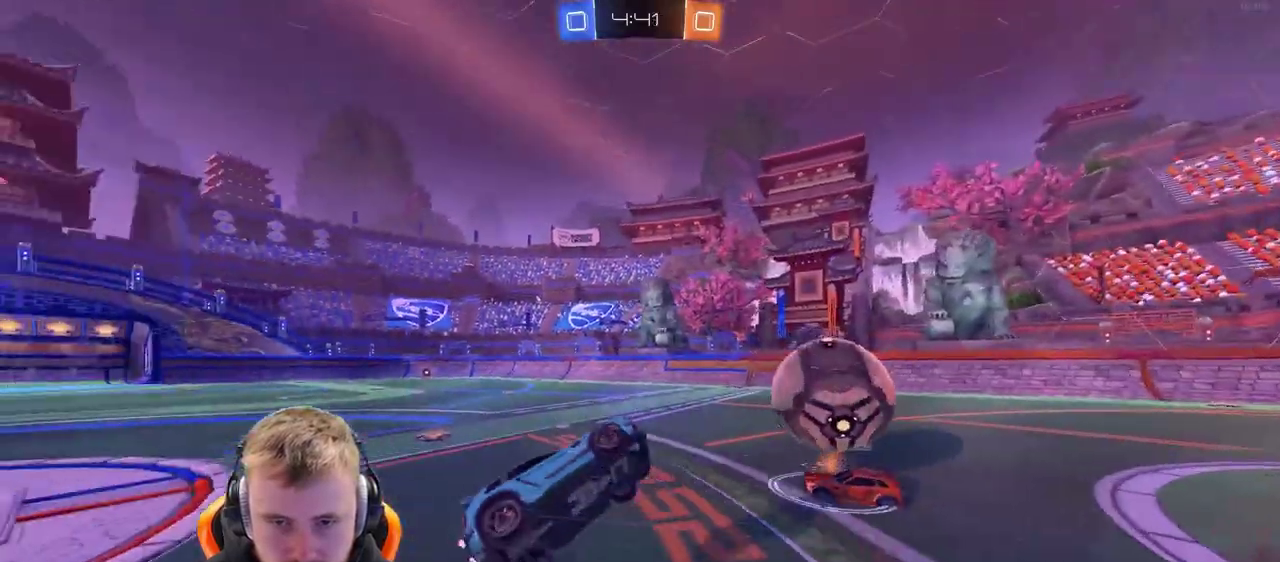
{"buttons": ["R2"], "left_stick": "left", "right_stick": "center", "events": [[33, "left_stick", "left"], [167, "left_stick", "up-left"], [217, "left_stick", "center"], [300, "R2", "down"], [417, "L2", "up"], [467, "left_stick", "left"]]}
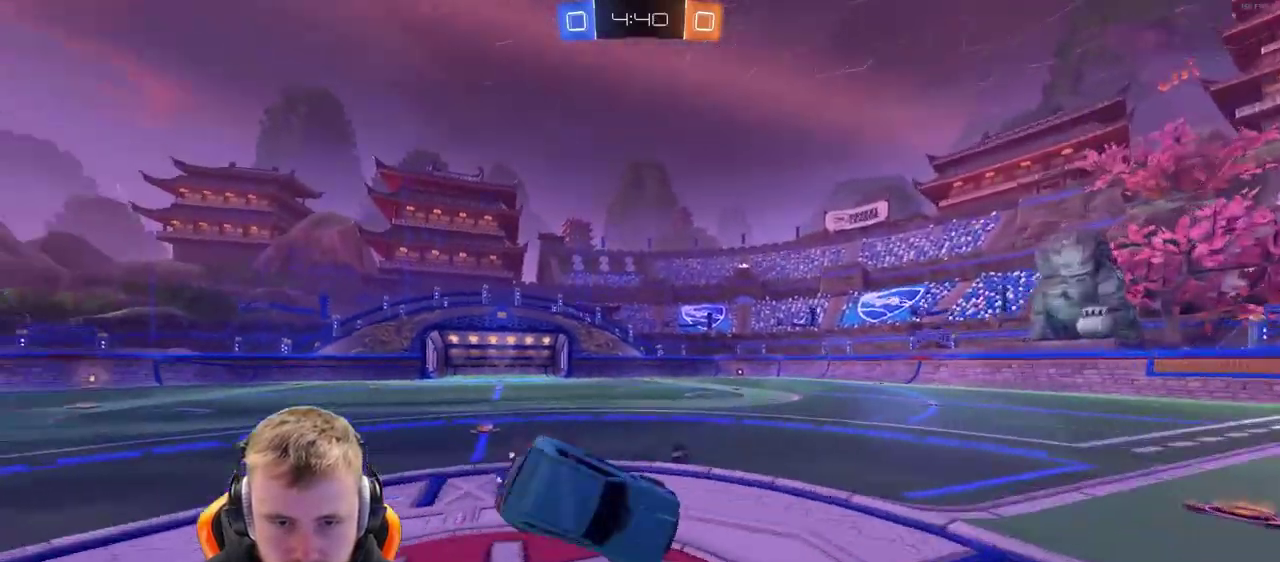
{"buttons": ["R2"], "left_stick": "left", "right_stick": "center", "events": []}
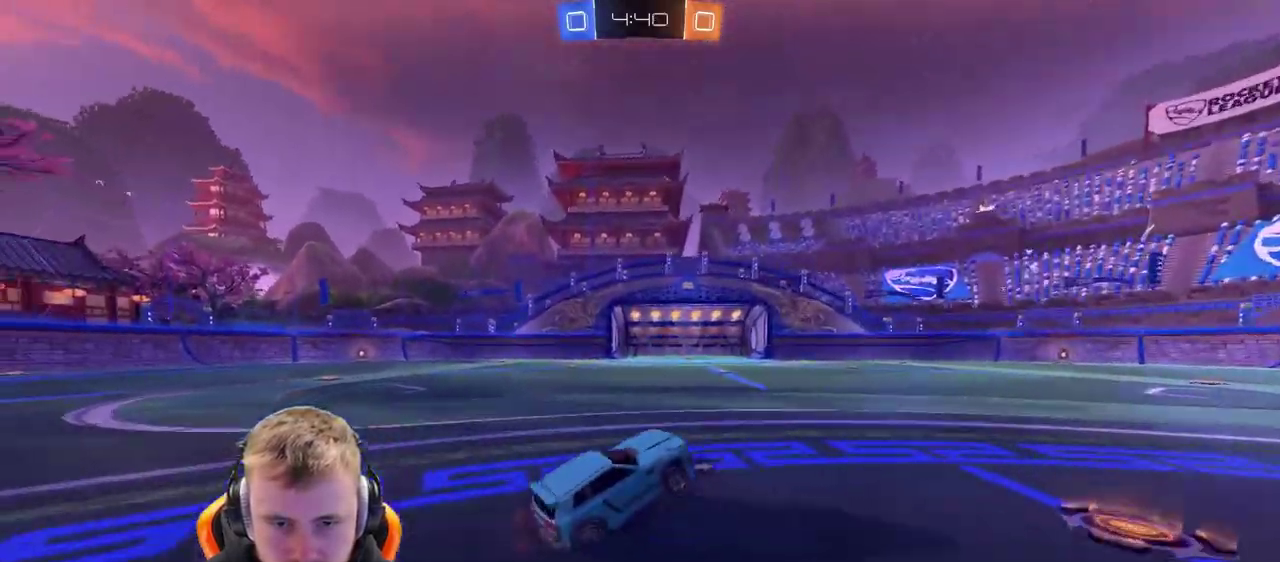
{"buttons": ["R2"], "left_stick": "up", "right_stick": "center", "events": [[117, "left_stick", "center"], [217, "SQUARE", "down"], [283, "SQUARE", "up"], [383, "left_stick", "up-right"], [483, "left_stick", "up"]]}
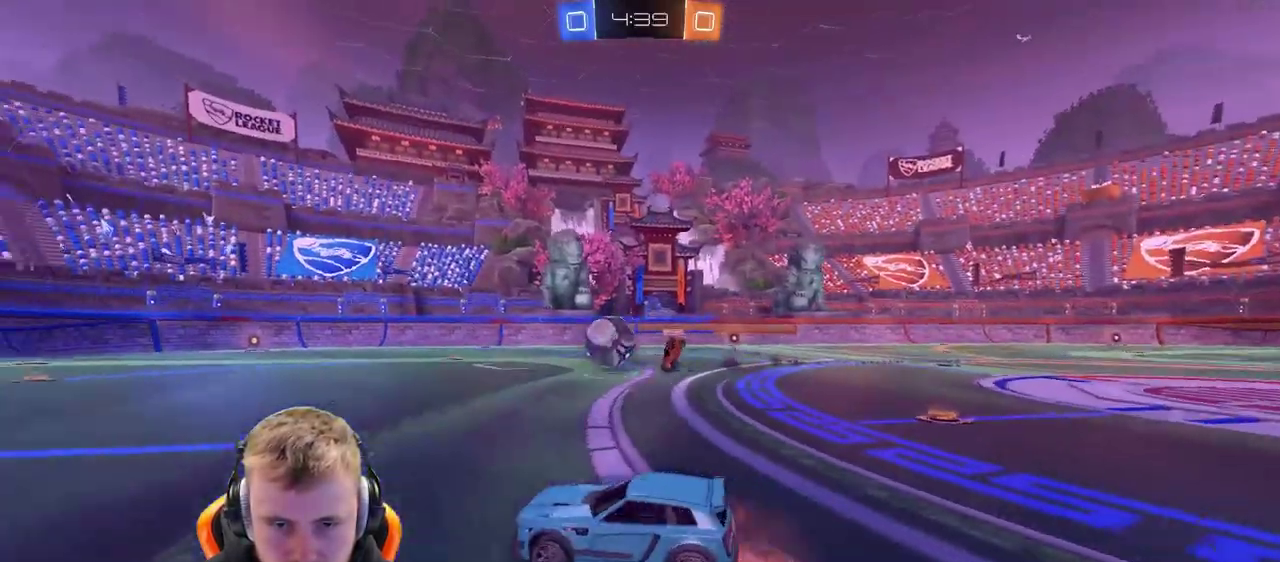
{"buttons": ["R2"], "left_stick": "center", "right_stick": "center", "events": [[333, "left_stick", "center"]]}
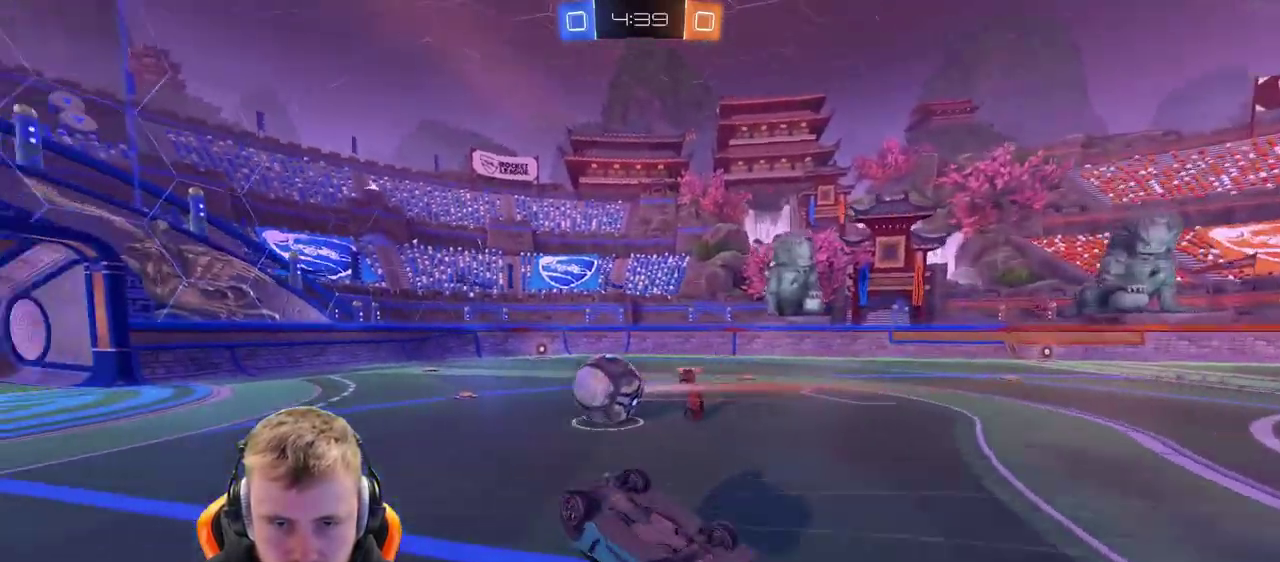
{"buttons": ["SQUARE", "R2"], "left_stick": "center", "right_stick": "center", "events": [[233, "left_stick", "left"], [350, "left_stick", "center"], [500, "SQUARE", "down"]]}
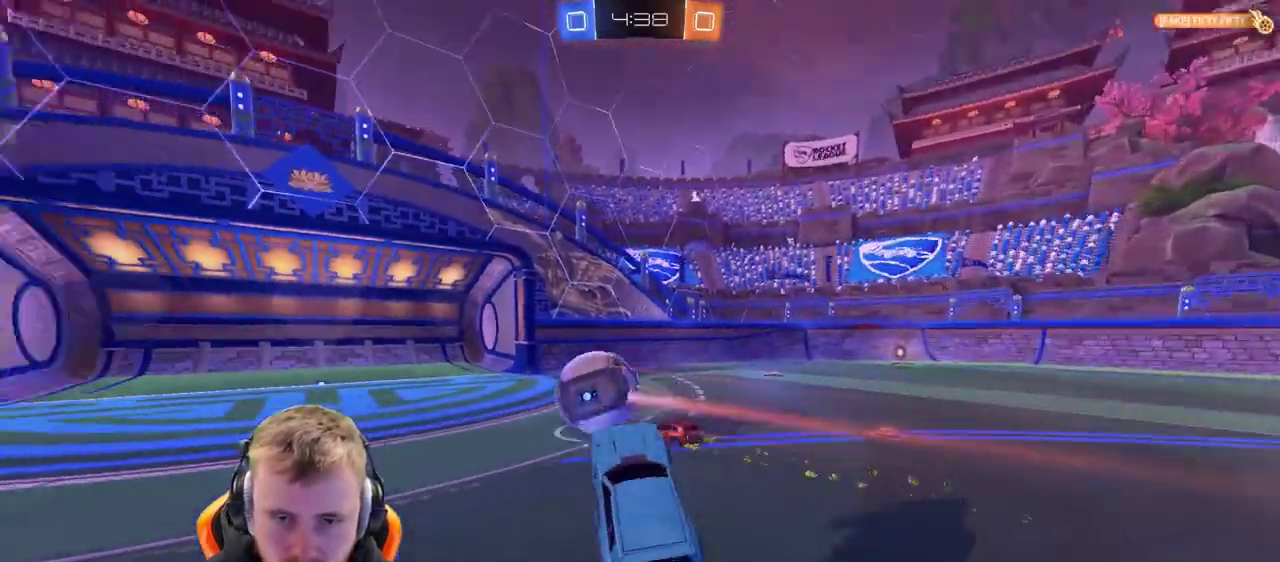
{"buttons": ["R2"], "left_stick": "right", "right_stick": "center", "events": [[83, "SQUARE", "up"], [200, "left_stick", "right"]]}
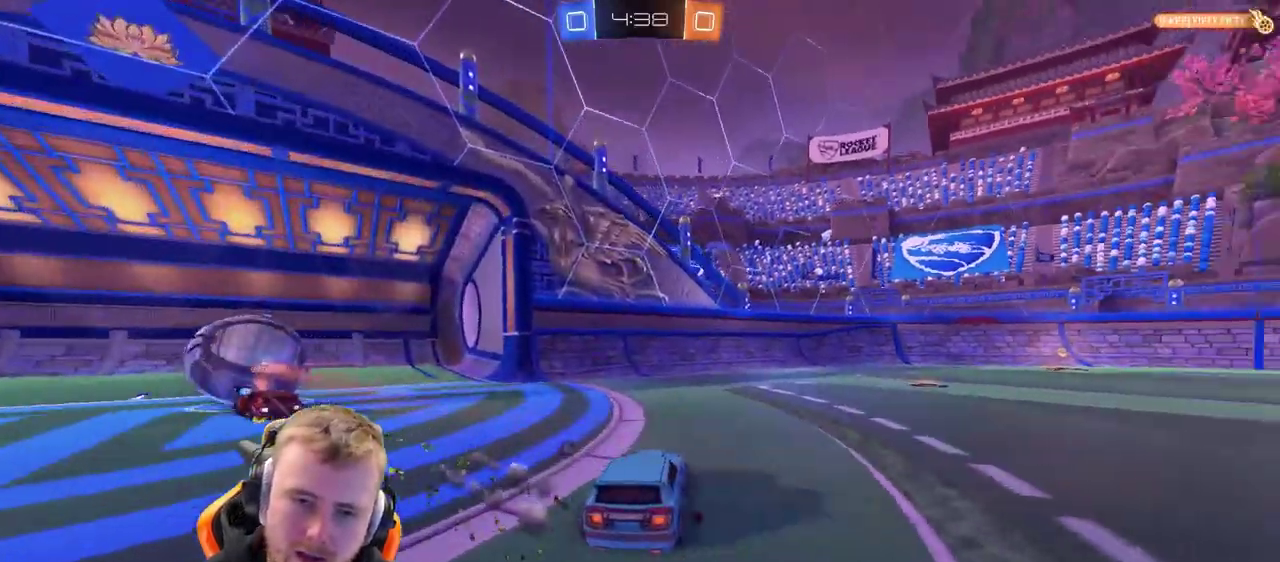
{"buttons": [], "left_stick": "center", "right_stick": "center", "events": [[267, "R2", "up"], [400, "left_stick", "center"]]}
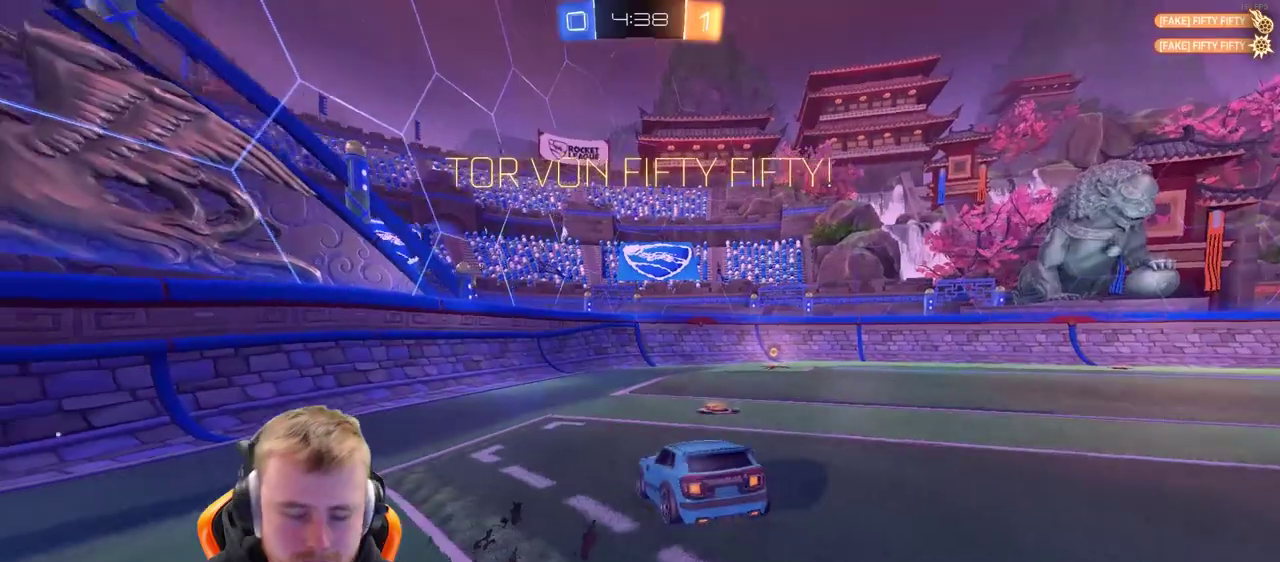
{"buttons": [], "left_stick": "center", "right_stick": "center", "events": []}
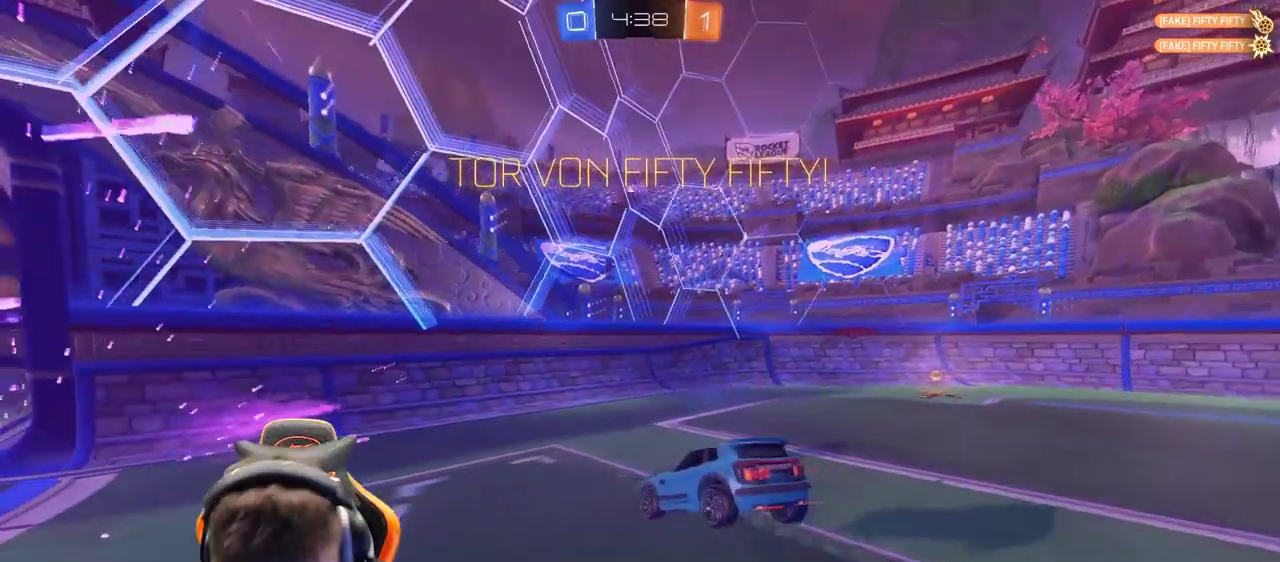
{"buttons": [], "left_stick": "center", "right_stick": "center", "events": [[333, "R2", "down"], [433, "R2", "up"]]}
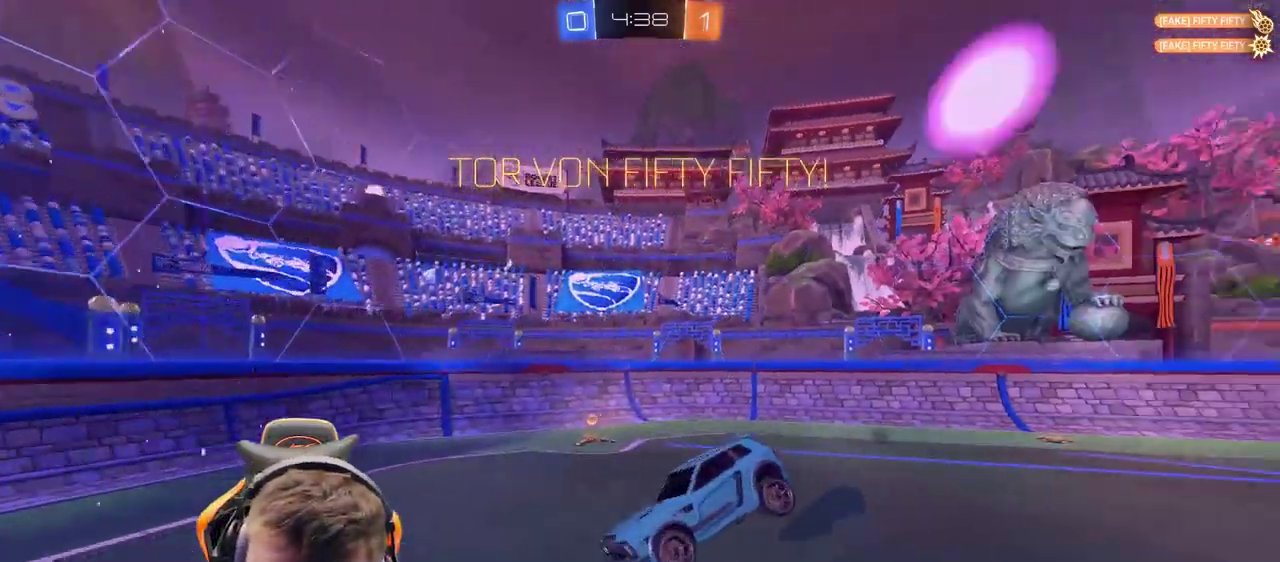
{"buttons": ["R2"], "left_stick": "center", "right_stick": "center", "events": [[33, "left_stick", "left"], [183, "R2", "down"], [333, "SQUARE", "down"], [383, "SQUARE", "up"], [383, "left_stick", "center"]]}
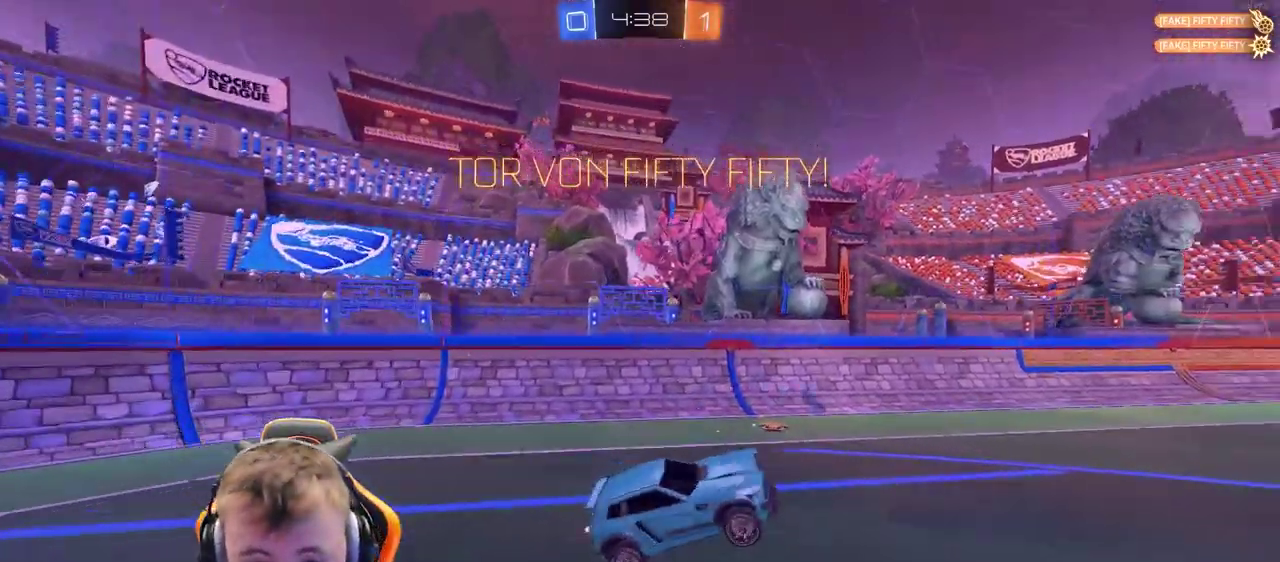
{"buttons": ["R2"], "left_stick": "right", "right_stick": "center", "events": [[433, "left_stick", "right"]]}
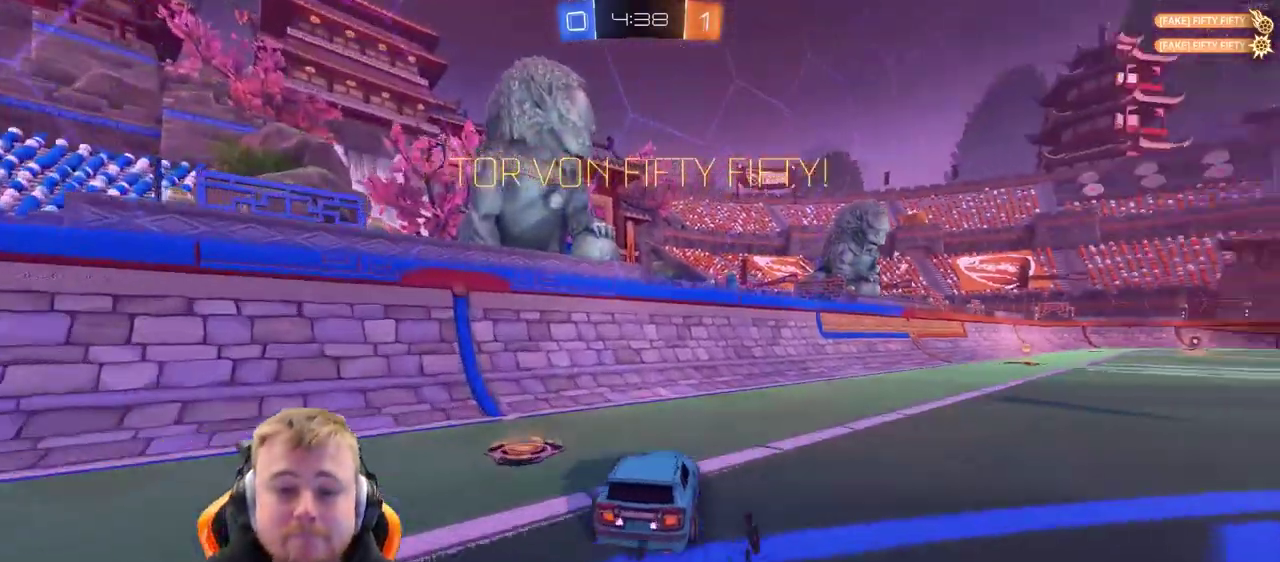
{"buttons": [], "left_stick": "center", "right_stick": "center", "events": [[350, "R2", "up"], [350, "left_stick", "center"]]}
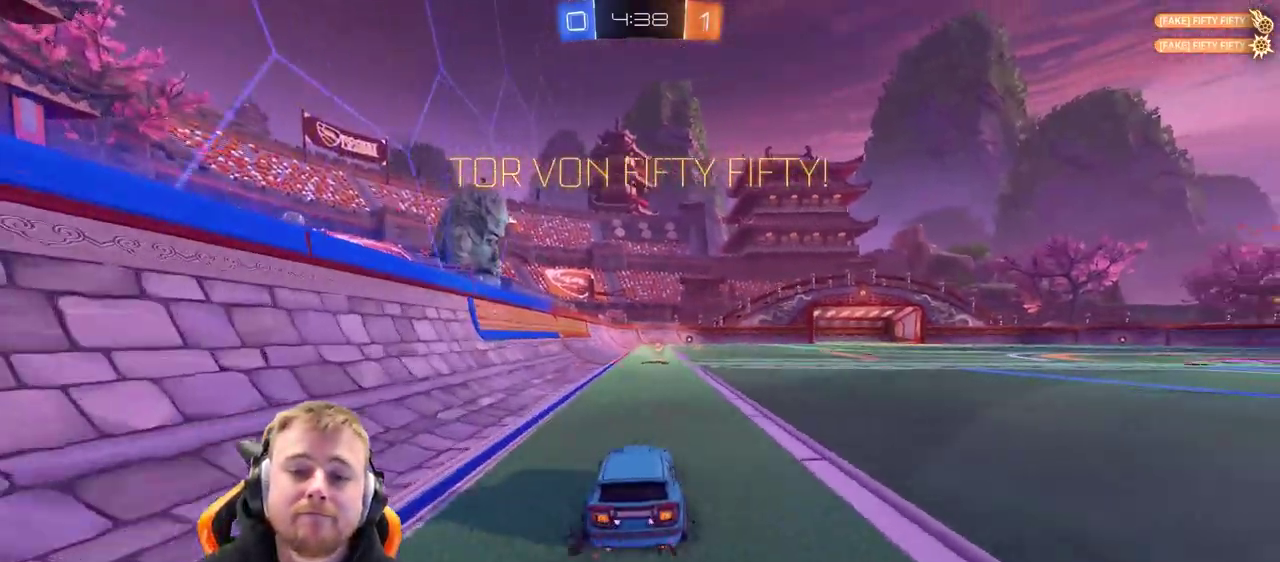
{"buttons": ["L2"], "left_stick": "center", "right_stick": "center", "events": [[450, "L2", "down"]]}